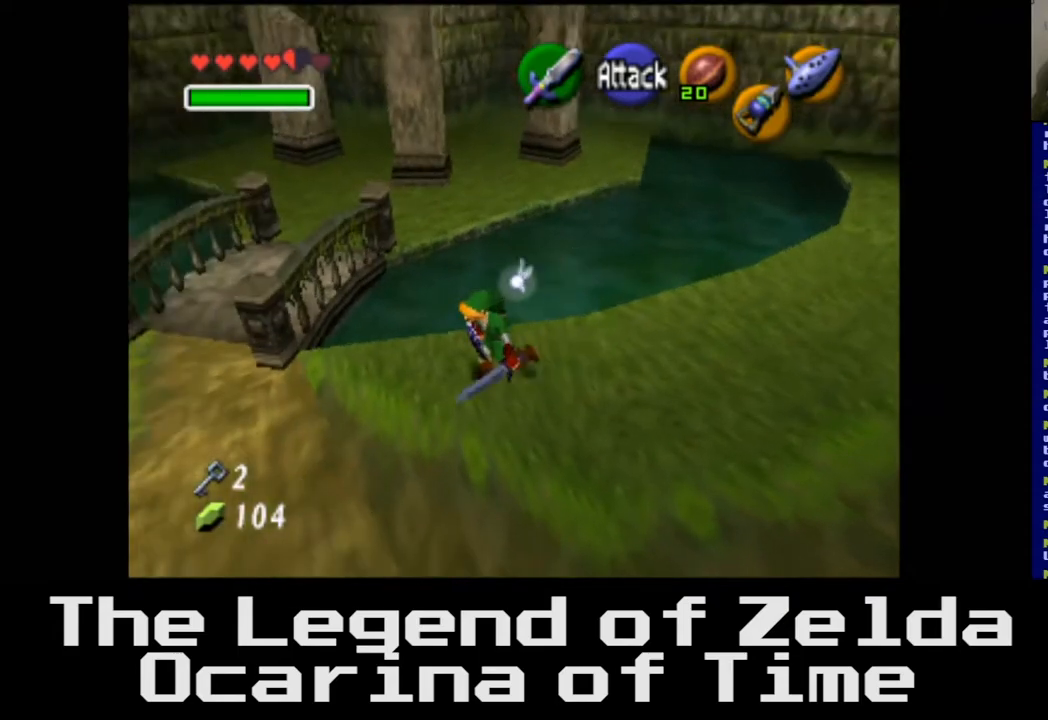
Gameplay with a controller (Xbox layout); each line is a JSON object with the inputs held at the frame after it. "events" lists button and stick changes between this image and that frame as [ms after this image, input, new state], when the widget could be followed in between.
{"buttons": [], "left_stick": "up-left", "right_stick": "center", "events": [[167, "left_stick", "left"], [450, "left_stick", "up-left"]]}
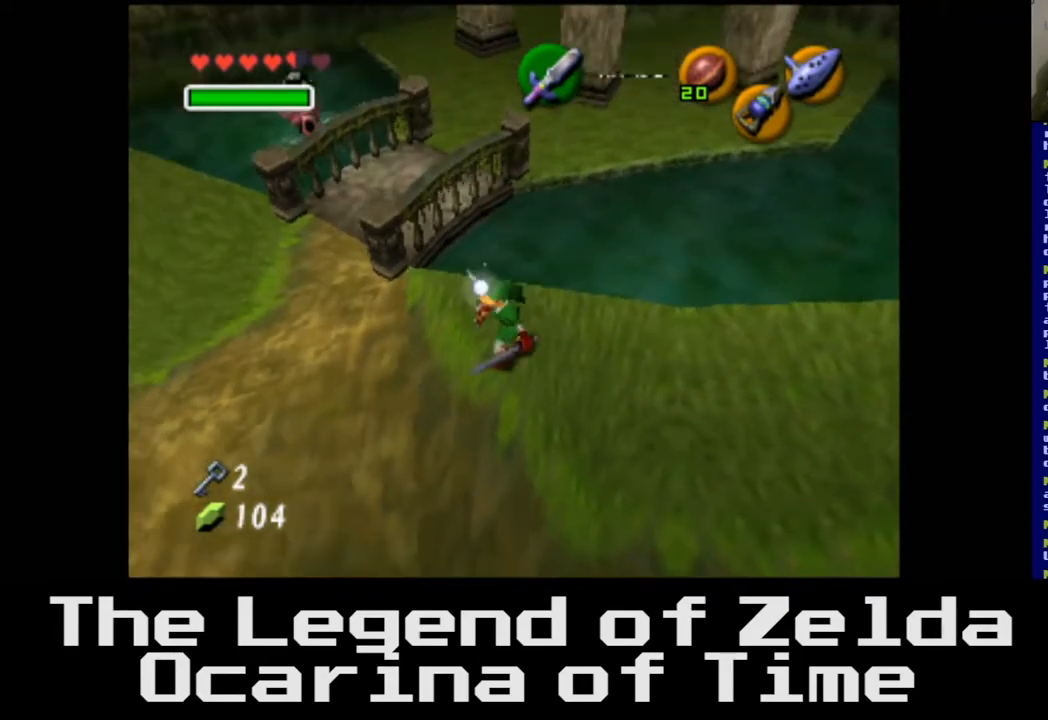
{"buttons": [], "left_stick": "up", "right_stick": "center", "events": [[267, "left_stick", "up"]]}
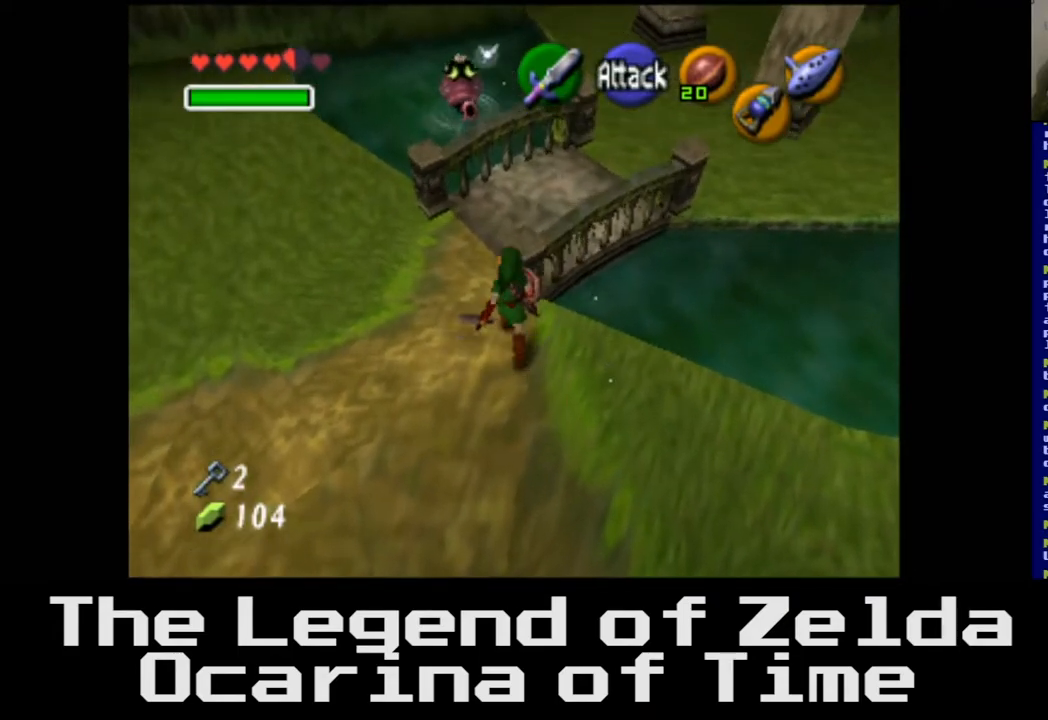
{"buttons": [], "left_stick": "up-right", "right_stick": "center", "events": [[283, "left_stick", "up-right"]]}
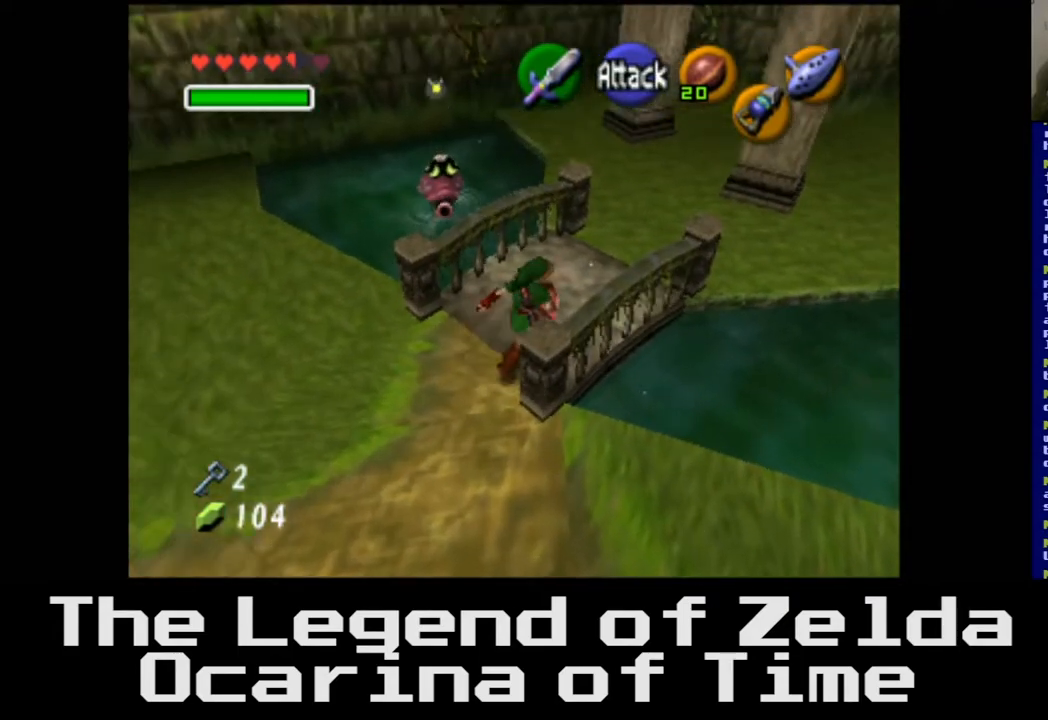
{"buttons": [], "left_stick": "up", "right_stick": "center", "events": [[283, "left_stick", "up"]]}
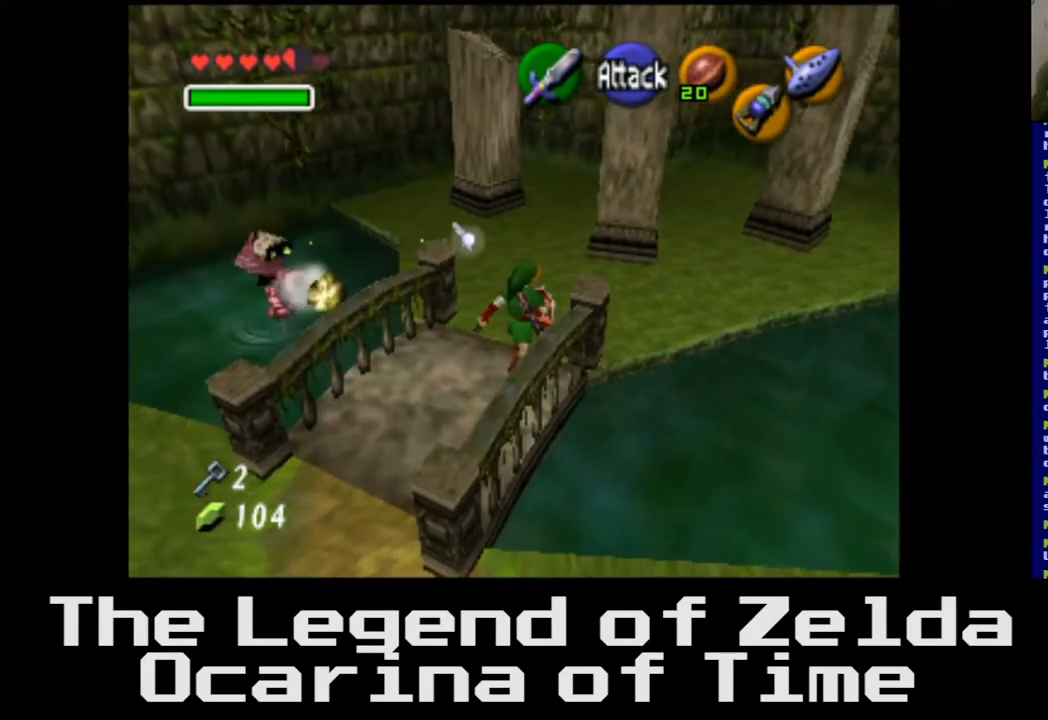
{"buttons": [], "left_stick": "up", "right_stick": "center", "events": []}
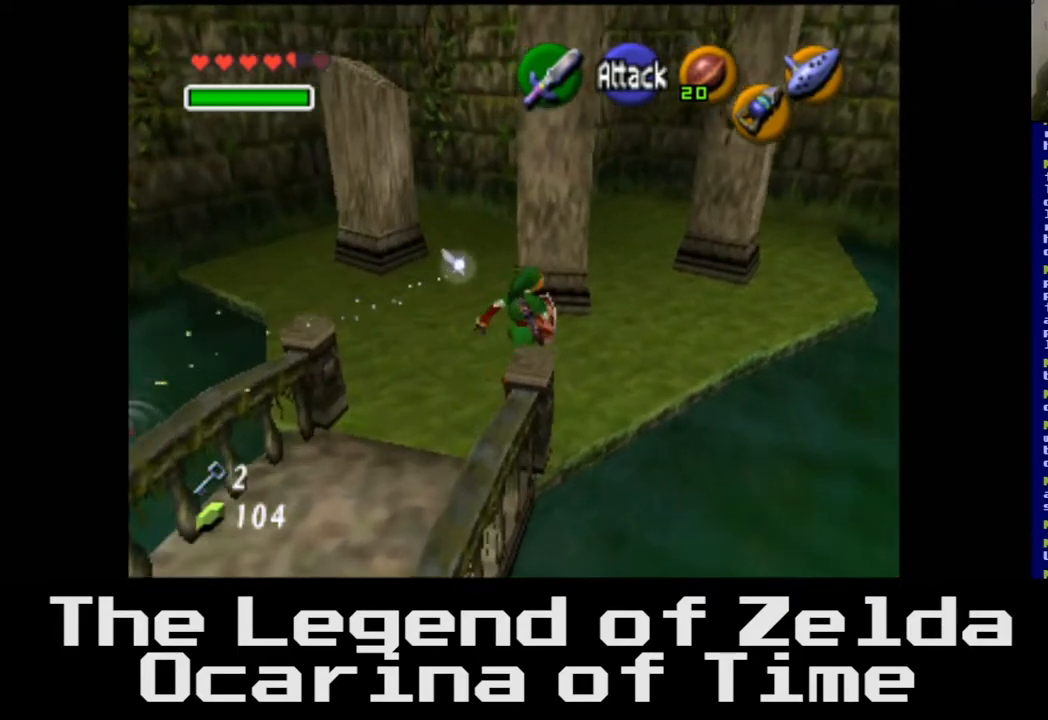
{"buttons": [], "left_stick": "up-left", "right_stick": "center", "events": [[350, "left_stick", "up-left"]]}
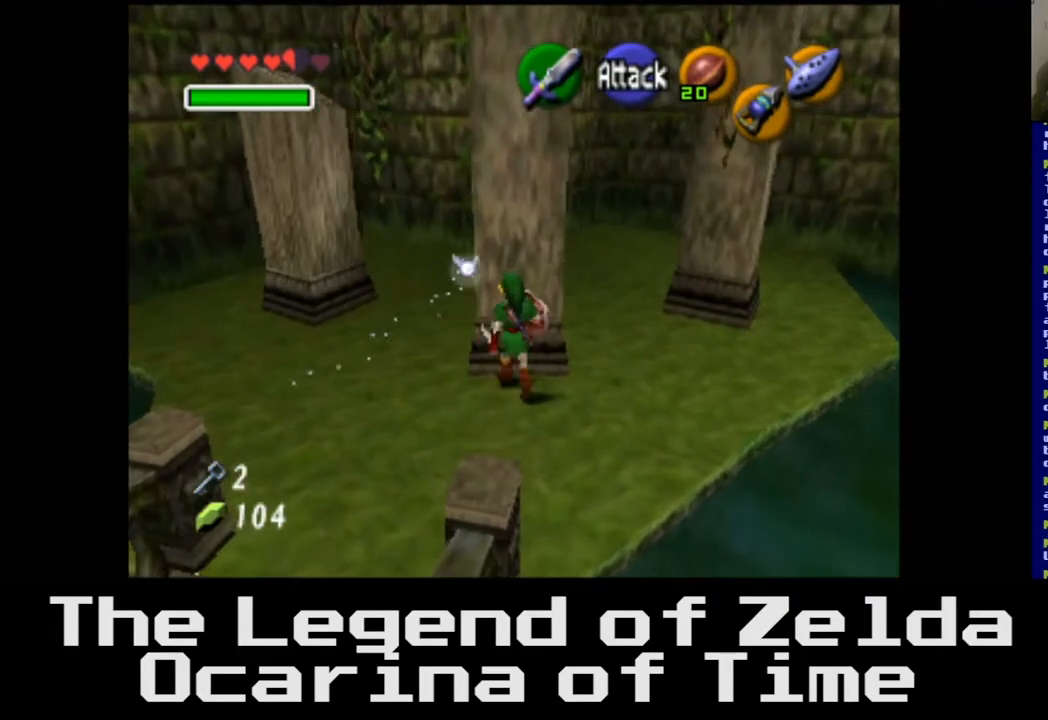
{"buttons": [], "left_stick": "up-right", "right_stick": "center", "events": [[17, "left_stick", "up"], [417, "left_stick", "up-right"]]}
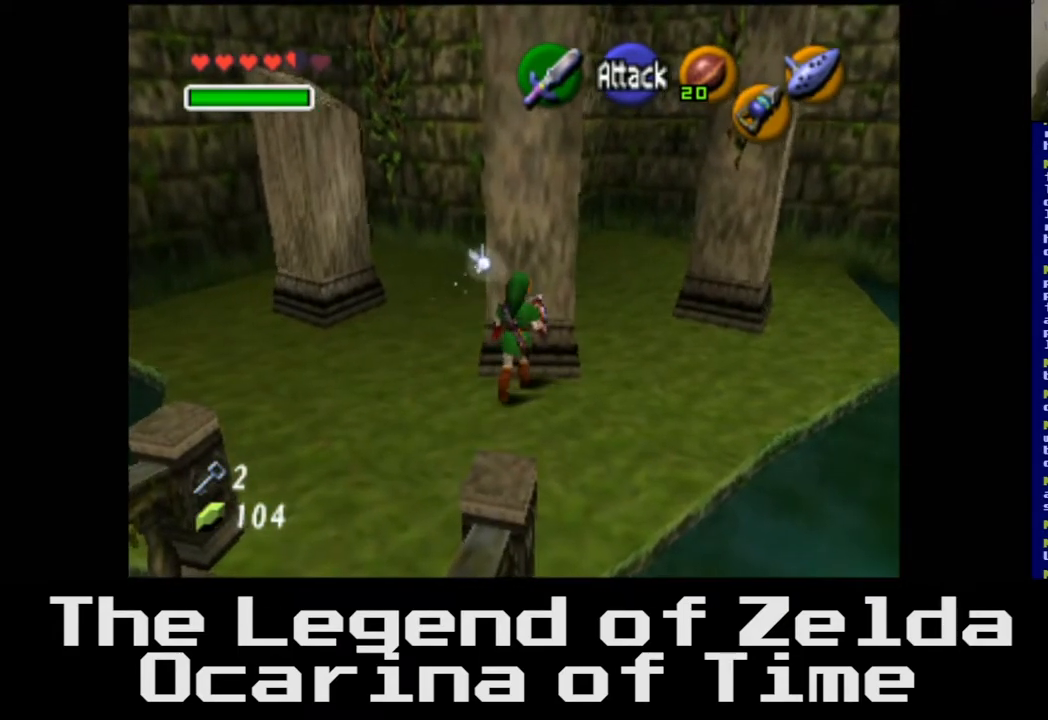
{"buttons": [], "left_stick": "down-left", "right_stick": "center", "events": [[67, "left_stick", "down-right"], [233, "left_stick", "down-left"]]}
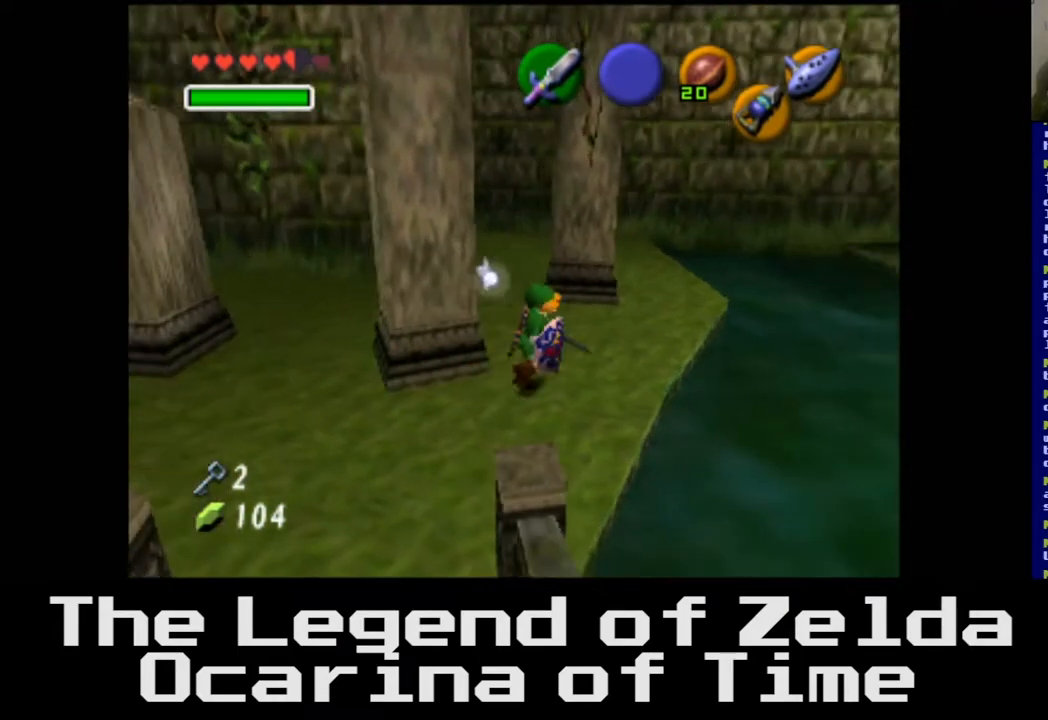
{"buttons": [], "left_stick": "down-left", "right_stick": "center", "events": []}
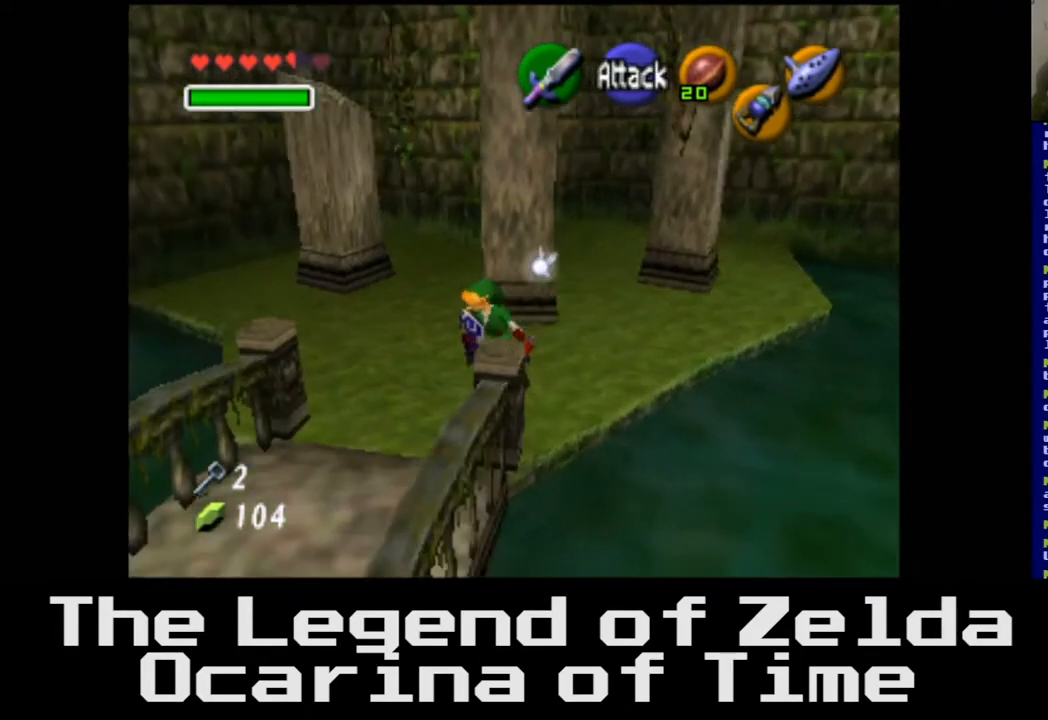
{"buttons": [], "left_stick": "down-left", "right_stick": "center", "events": []}
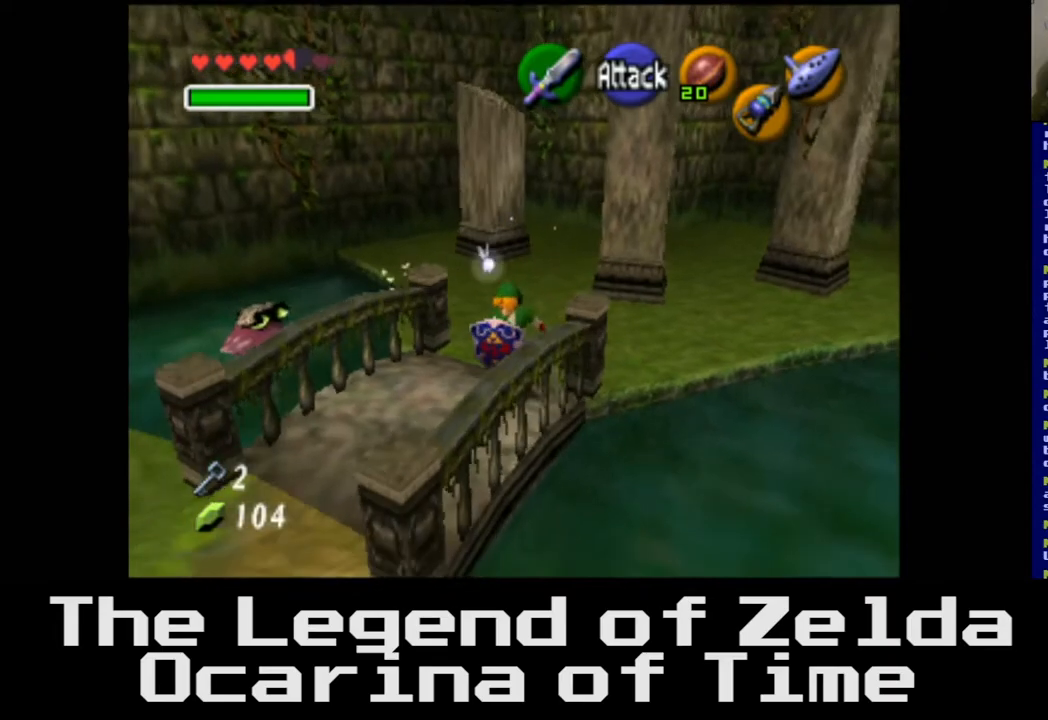
{"buttons": [], "left_stick": "left", "right_stick": "center", "events": [[400, "left_stick", "left"]]}
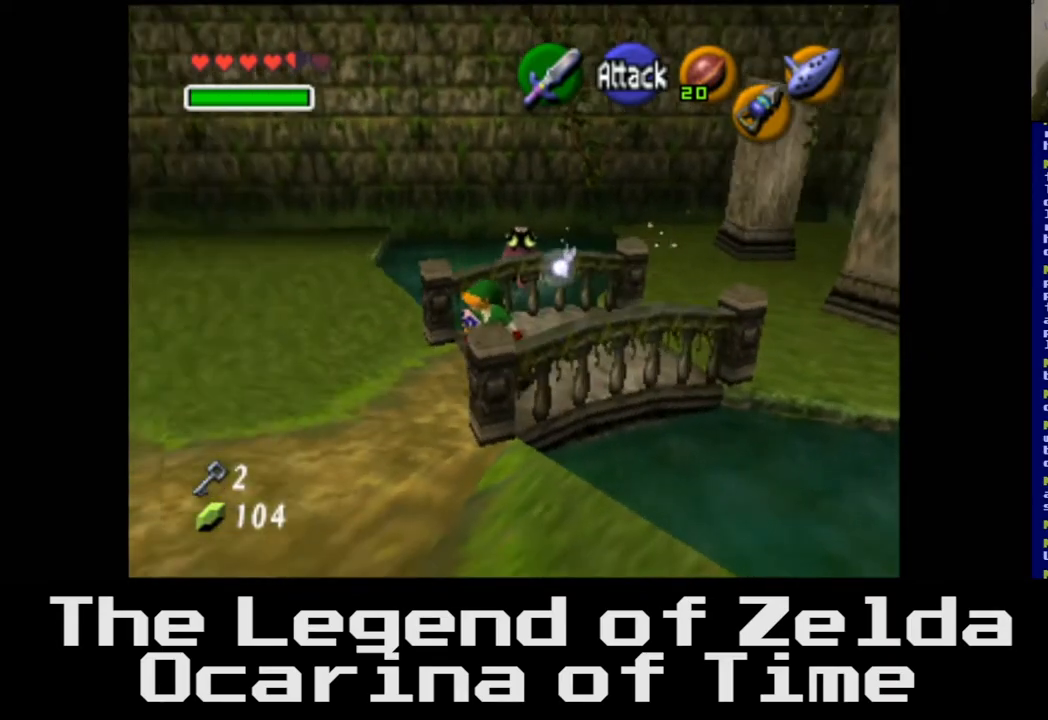
{"buttons": [], "left_stick": "left", "right_stick": "center", "events": []}
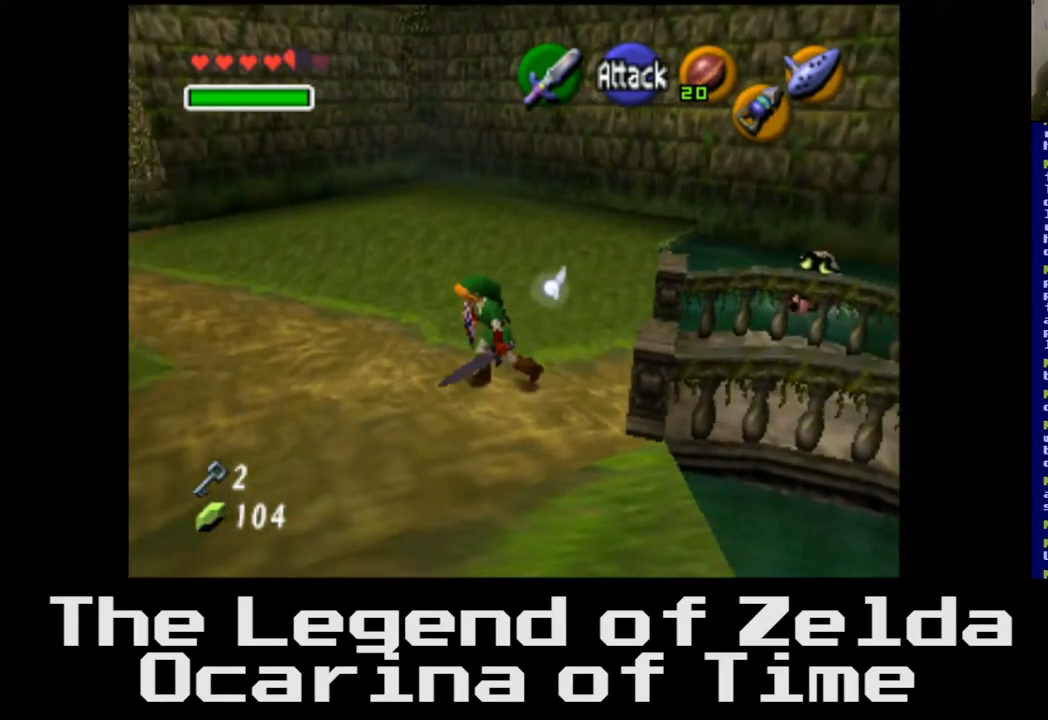
{"buttons": [], "left_stick": "left", "right_stick": "center", "events": []}
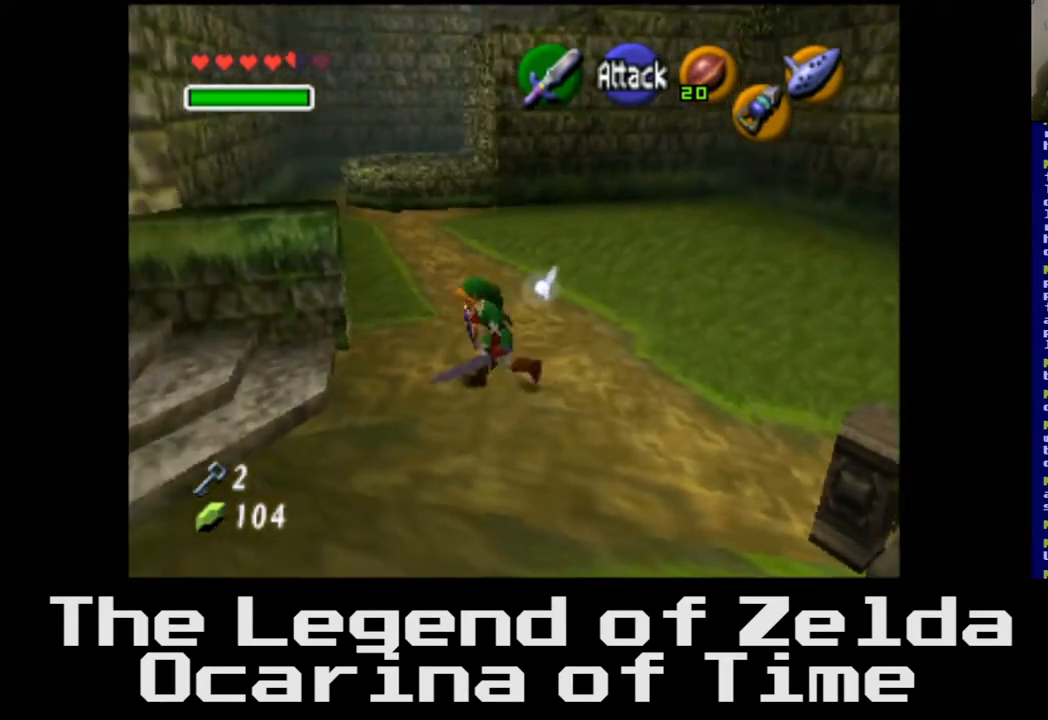
{"buttons": [], "left_stick": "left", "right_stick": "center", "events": []}
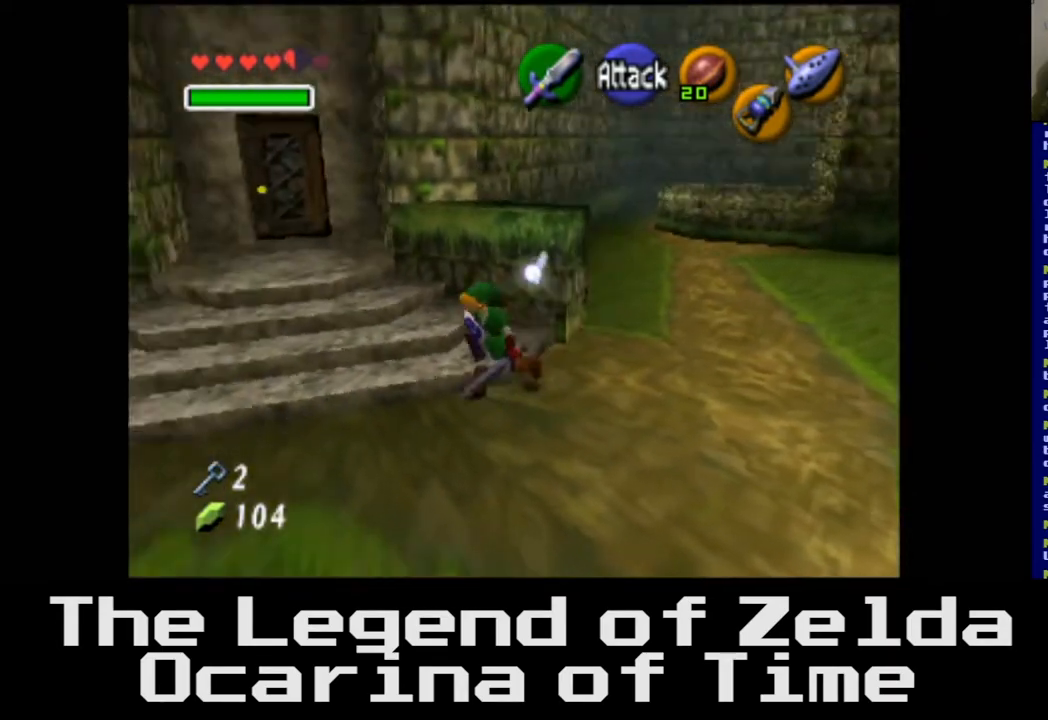
{"buttons": [], "left_stick": "up-left", "right_stick": "center", "events": [[267, "left_stick", "up-left"]]}
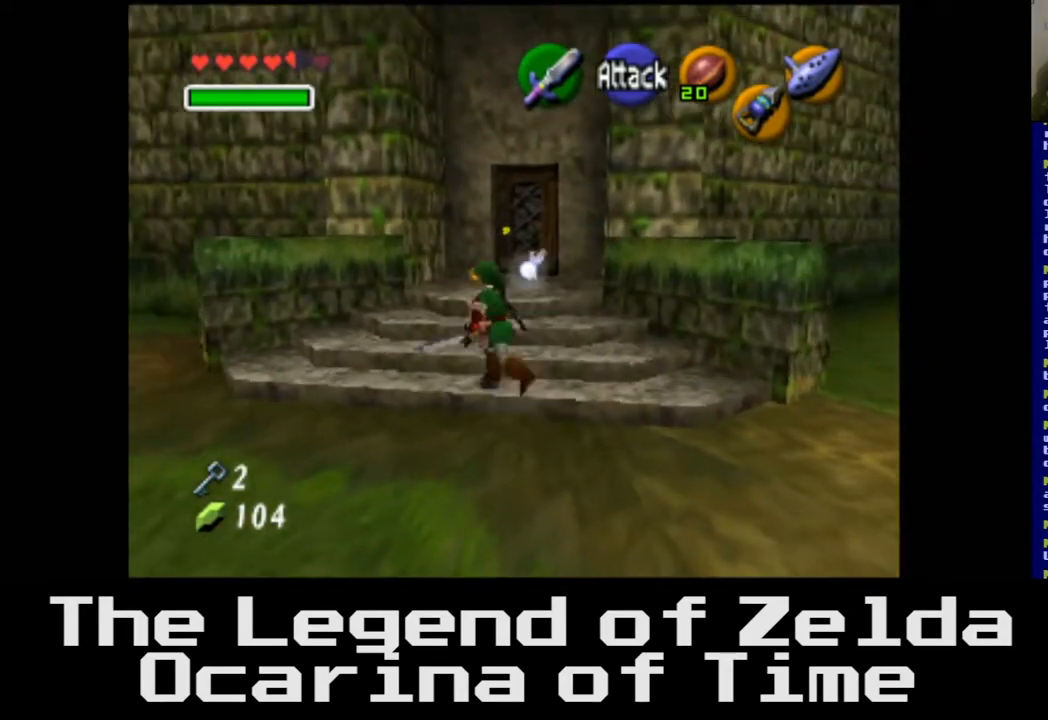
{"buttons": [], "left_stick": "left", "right_stick": "center", "events": [[250, "left_stick", "left"]]}
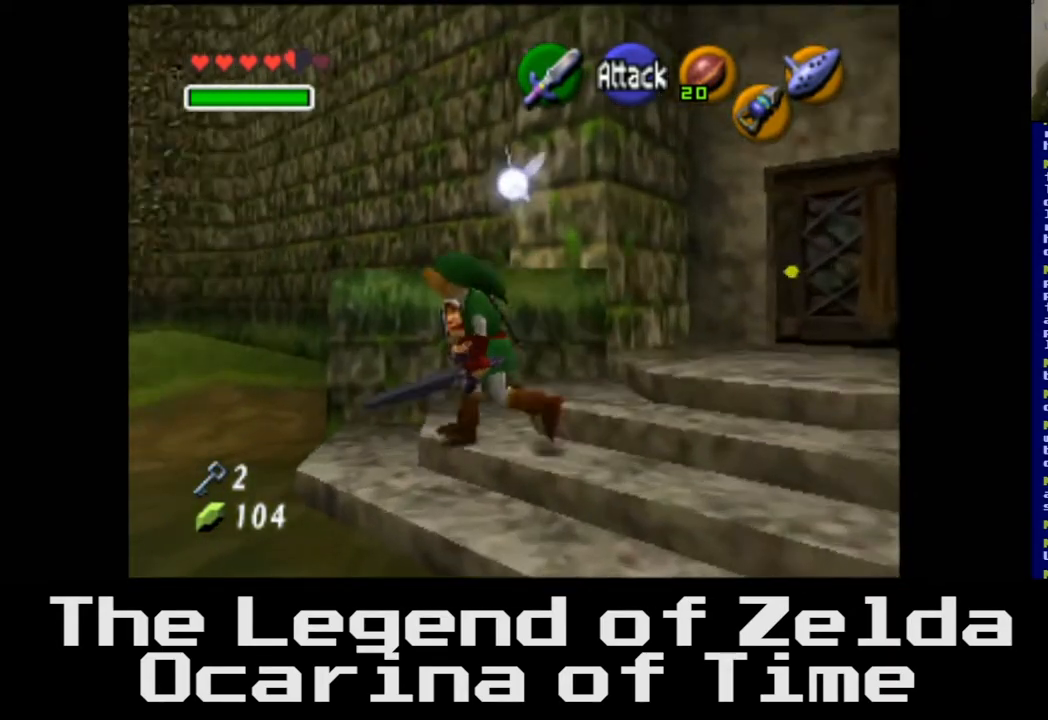
{"buttons": [], "left_stick": "center", "right_stick": "center", "events": [[267, "left_stick", "center"]]}
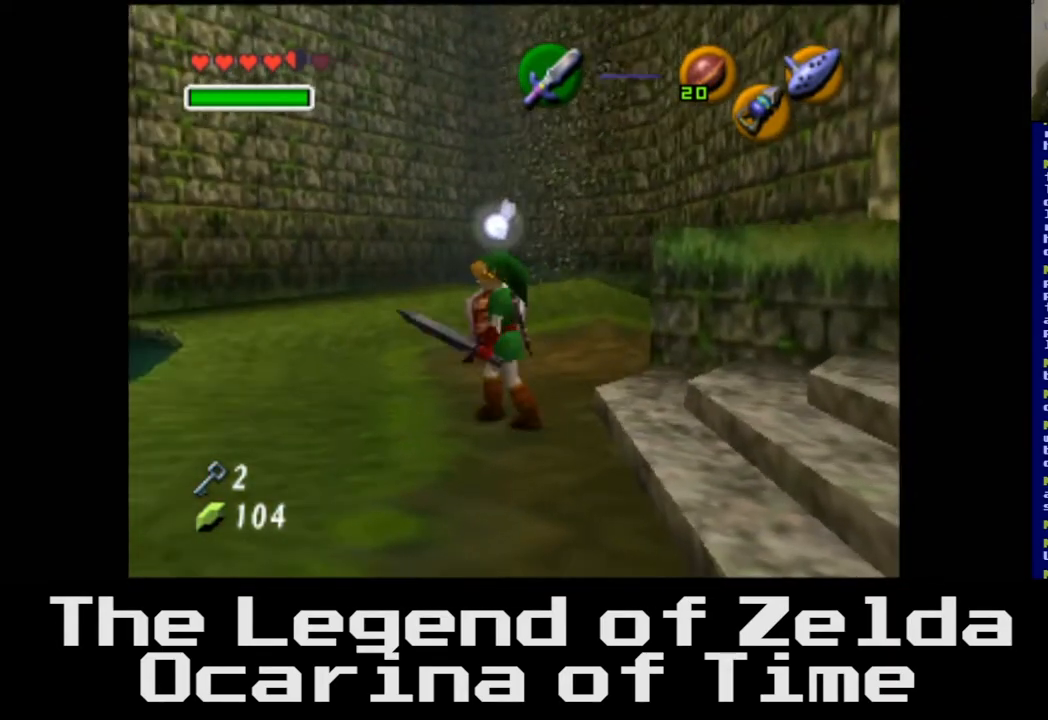
{"buttons": [], "left_stick": "left", "right_stick": "center", "events": [[167, "left_stick", "left"]]}
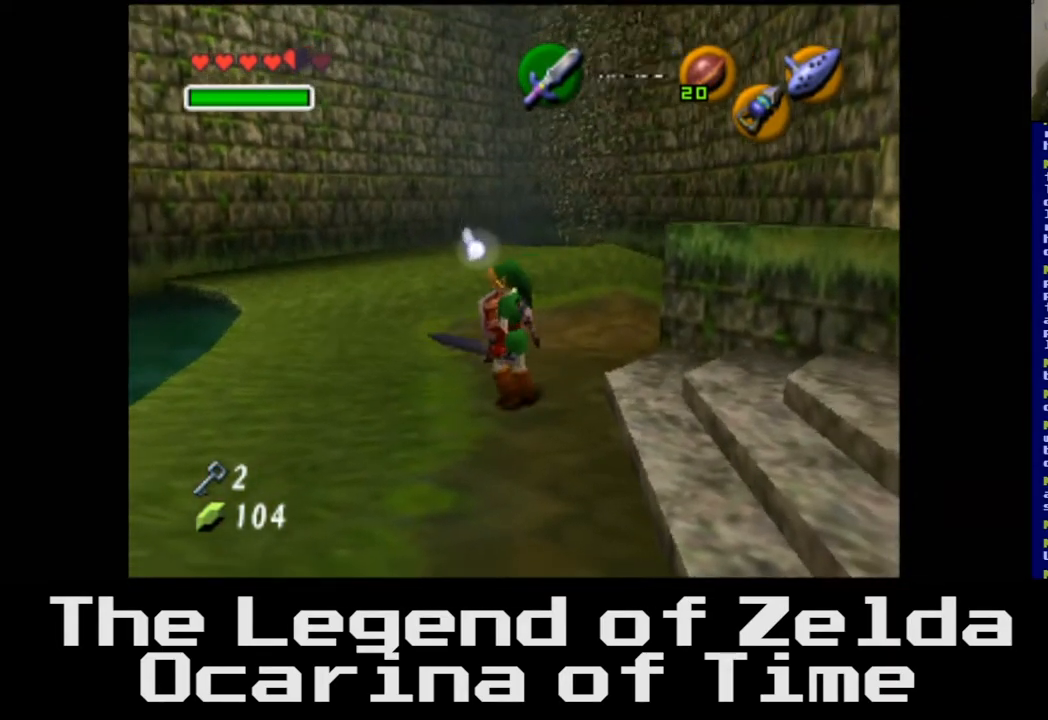
{"buttons": [], "left_stick": "left", "right_stick": "center", "events": [[33, "left_stick", "down-left"], [450, "left_stick", "left"]]}
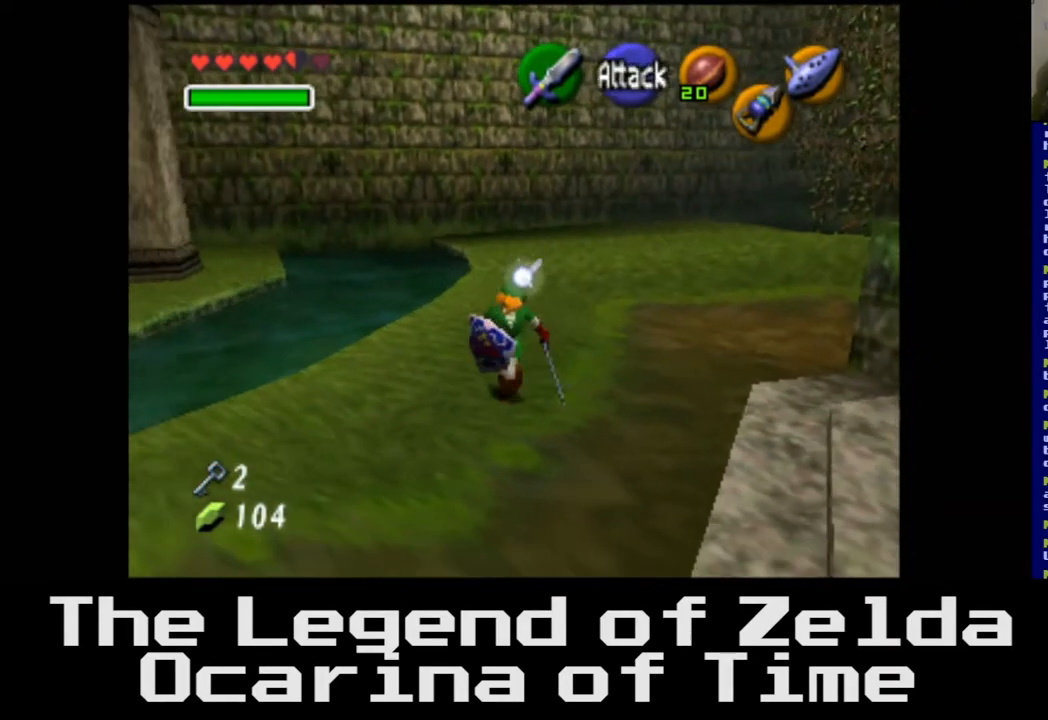
{"buttons": [], "left_stick": "right", "right_stick": "center", "events": [[150, "left_stick", "center"], [317, "left_stick", "right"]]}
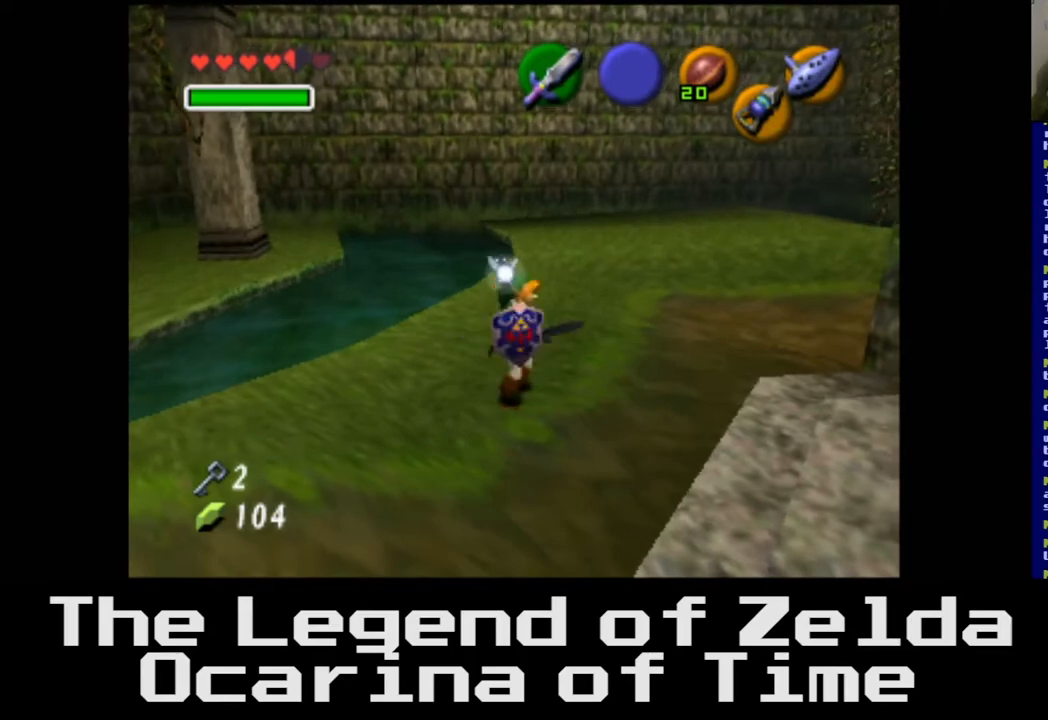
{"buttons": [], "left_stick": "right", "right_stick": "center", "events": []}
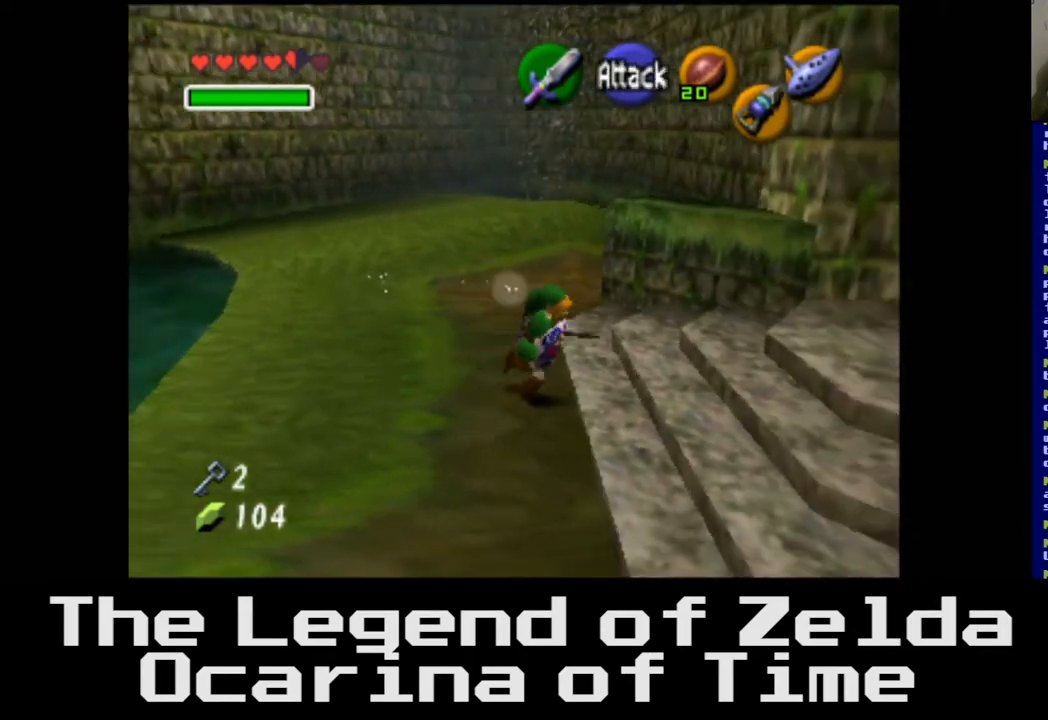
{"buttons": [], "left_stick": "right", "right_stick": "center", "events": [[17, "left_stick", "center"], [350, "left_stick", "right"]]}
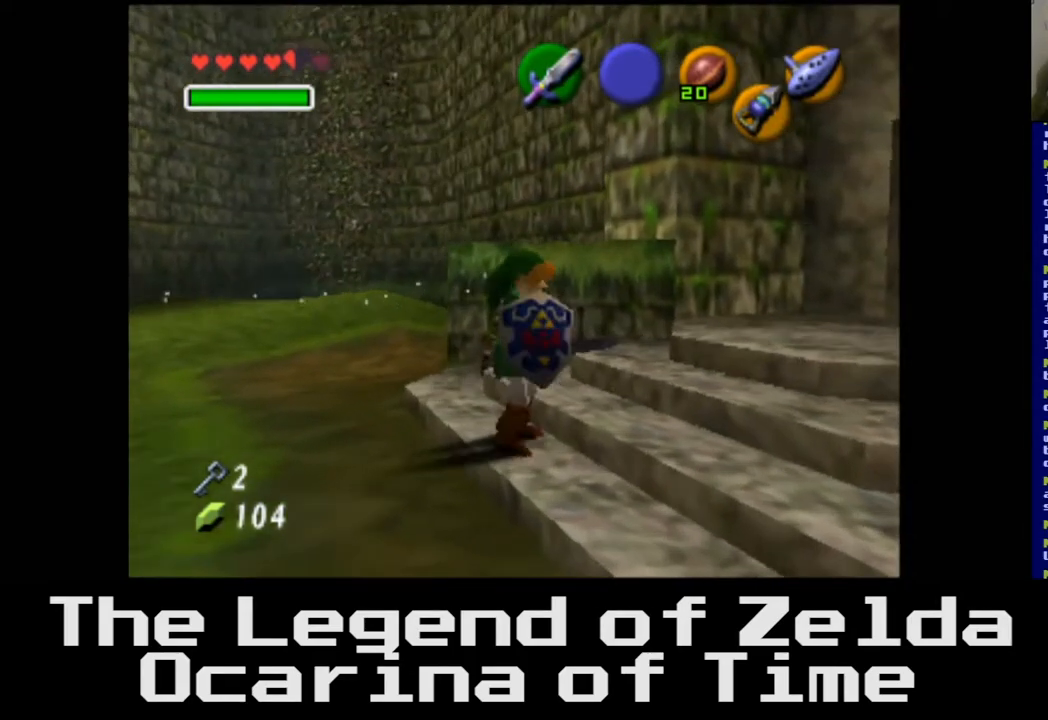
{"buttons": [], "left_stick": "center", "right_stick": "center", "events": [[150, "left_stick", "center"]]}
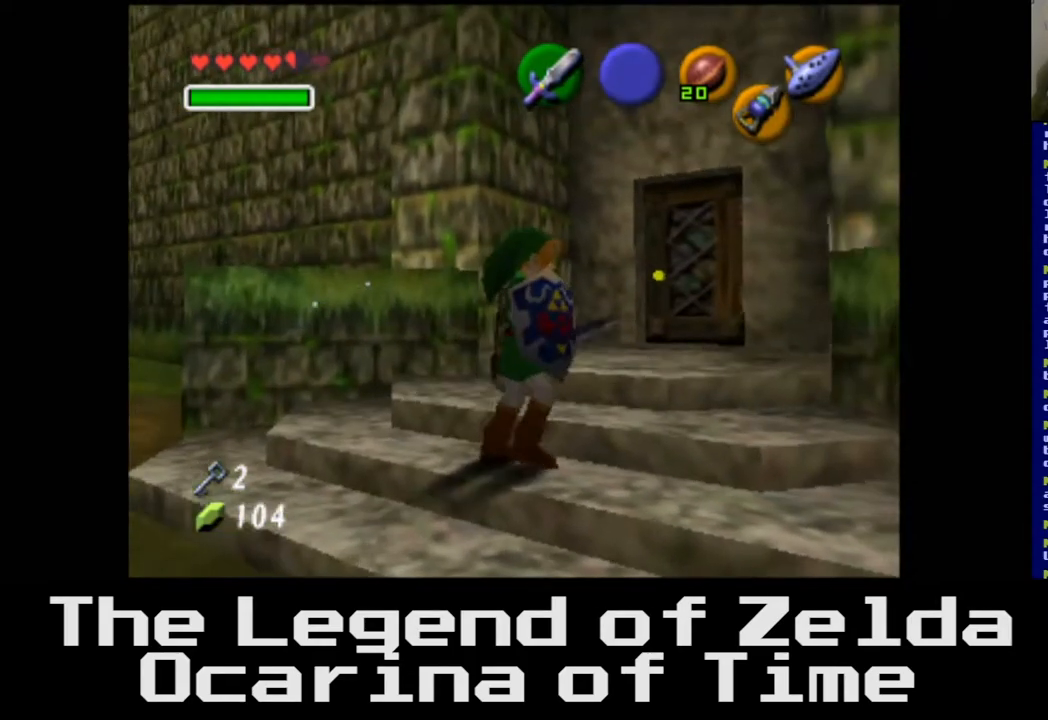
{"buttons": [], "left_stick": "up", "right_stick": "center", "events": [[83, "left_stick", "up"]]}
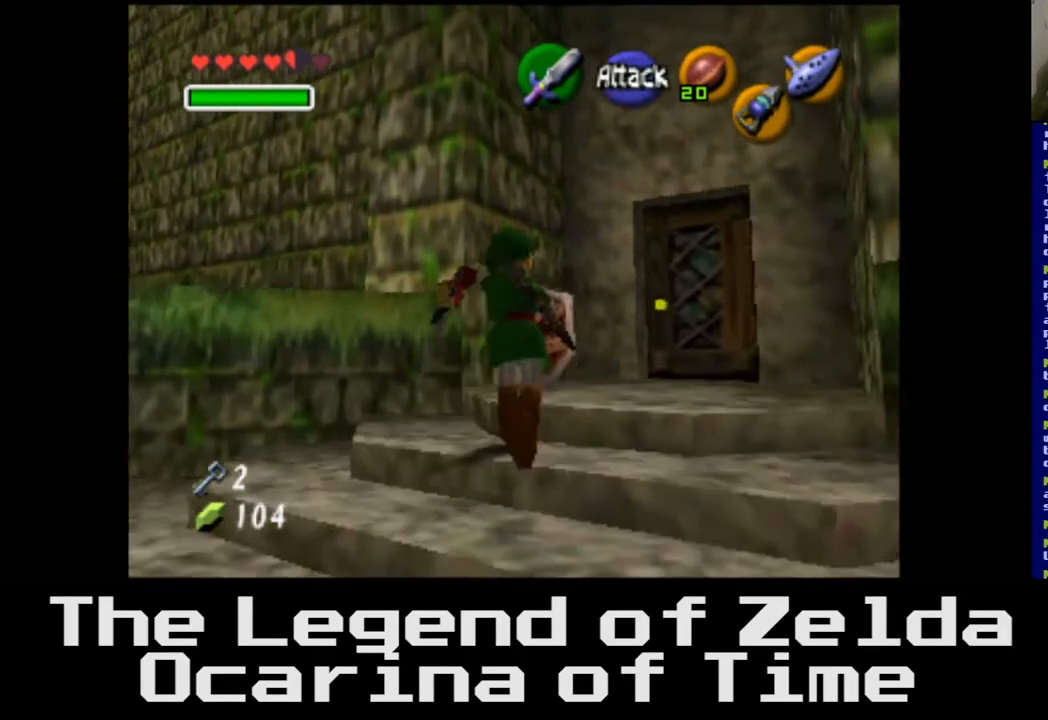
{"buttons": [], "left_stick": "up-right", "right_stick": "center", "events": [[117, "left_stick", "center"], [350, "left_stick", "up"], [417, "left_stick", "up-right"]]}
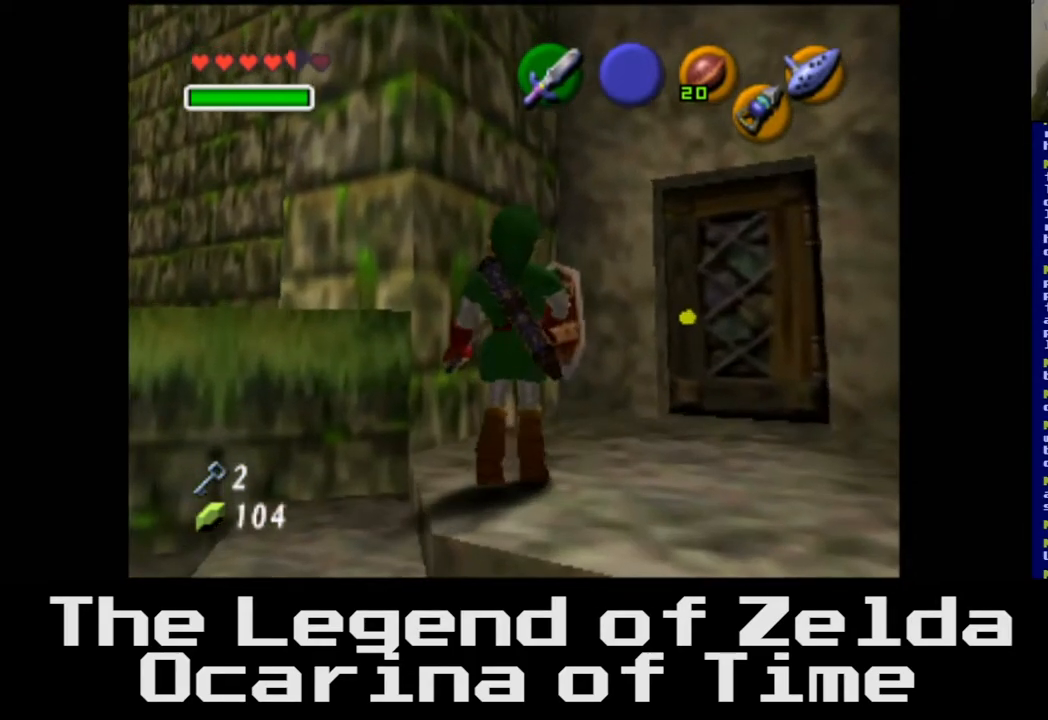
{"buttons": [], "left_stick": "up", "right_stick": "center", "events": [[433, "left_stick", "up"]]}
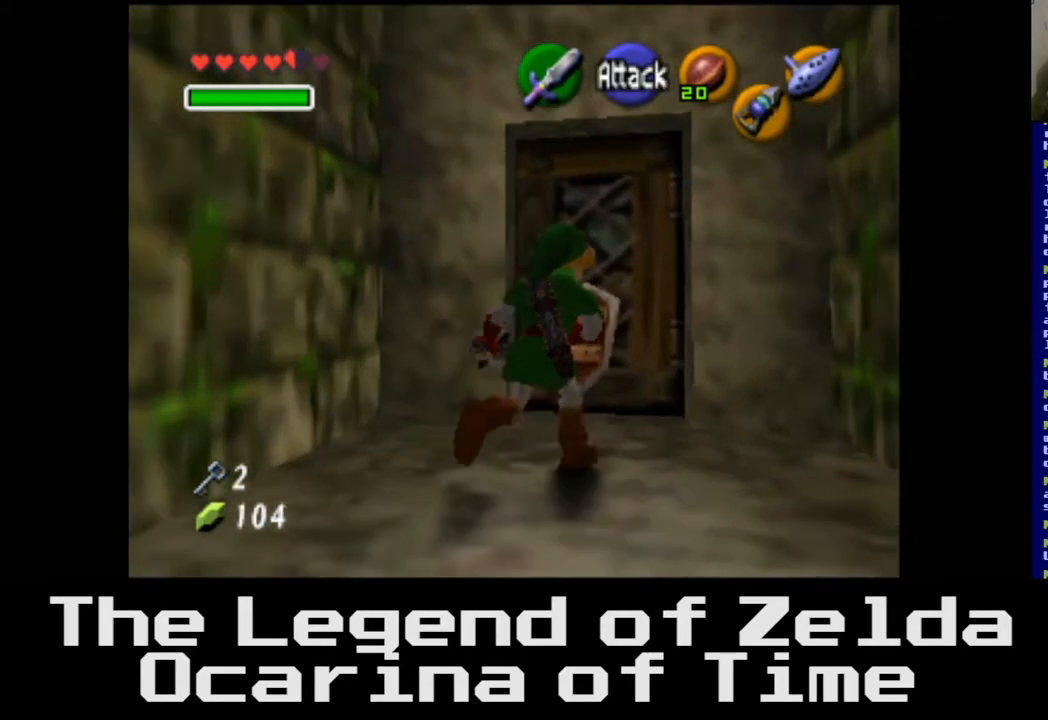
{"buttons": [], "left_stick": "center", "right_stick": "center", "events": [[133, "left_stick", "up-right"], [250, "left_stick", "center"]]}
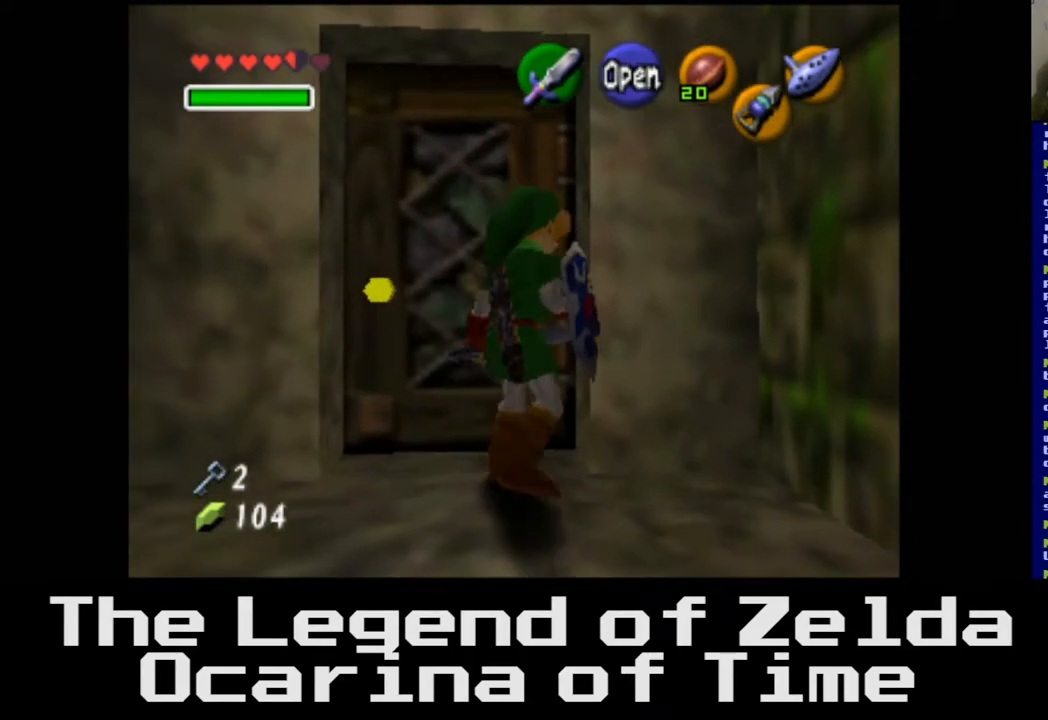
{"buttons": [], "left_stick": "center", "right_stick": "center", "events": [[167, "left_stick", "up-left"], [467, "left_stick", "center"]]}
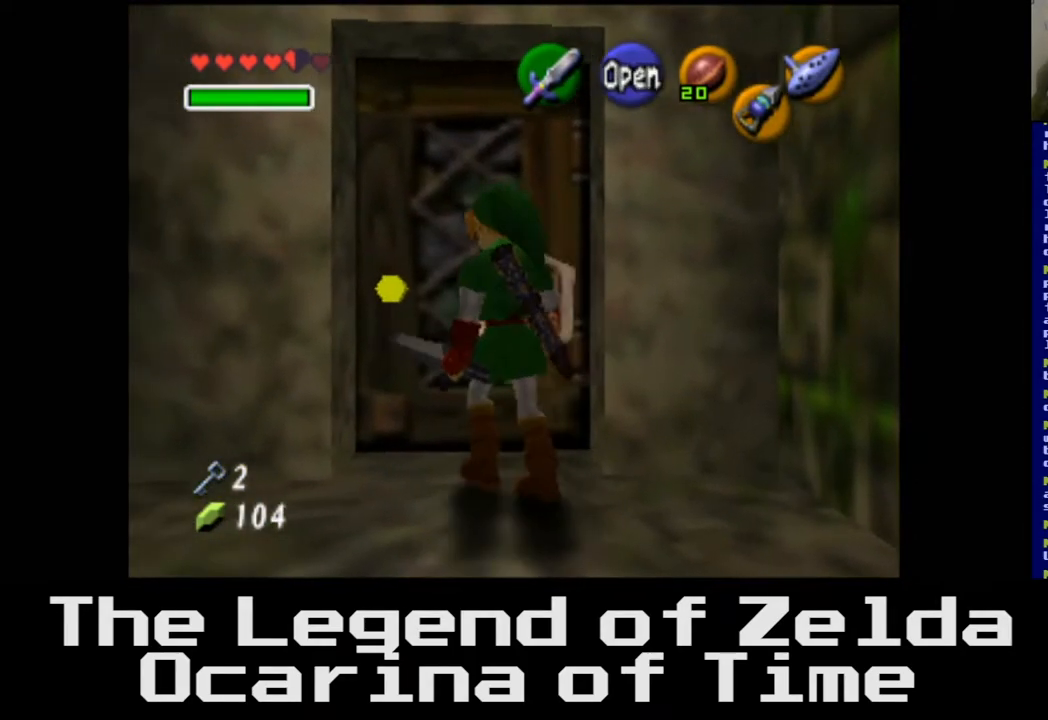
{"buttons": ["A"], "left_stick": "center", "right_stick": "center", "events": [[367, "A", "down"]]}
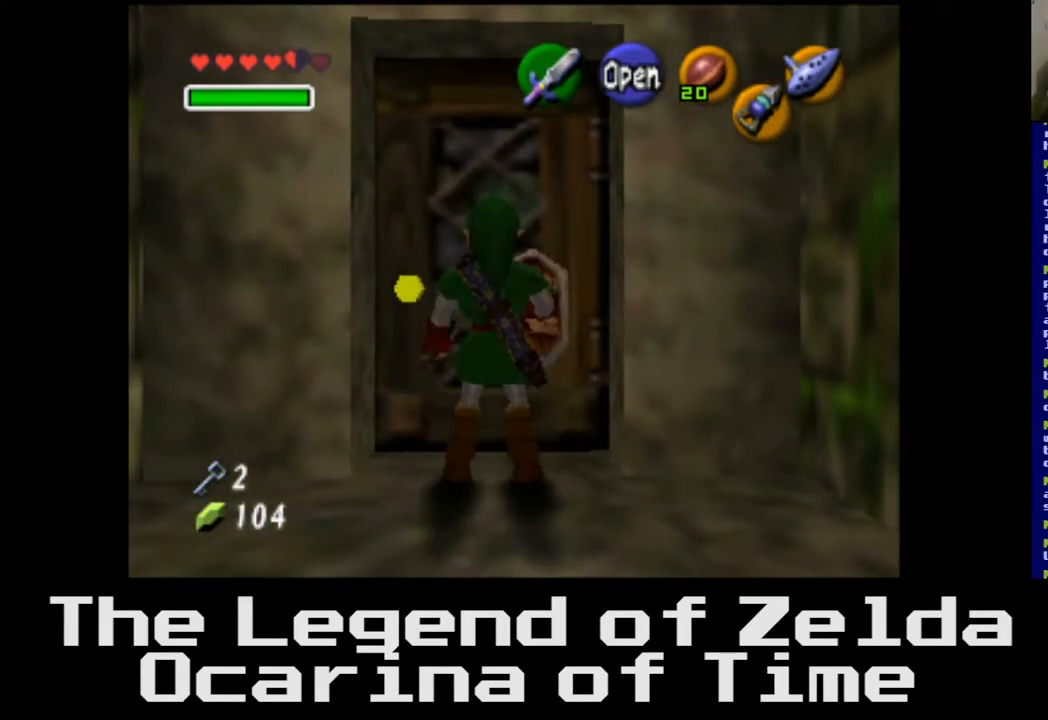
{"buttons": [], "left_stick": "center", "right_stick": "center", "events": [[67, "A", "up"]]}